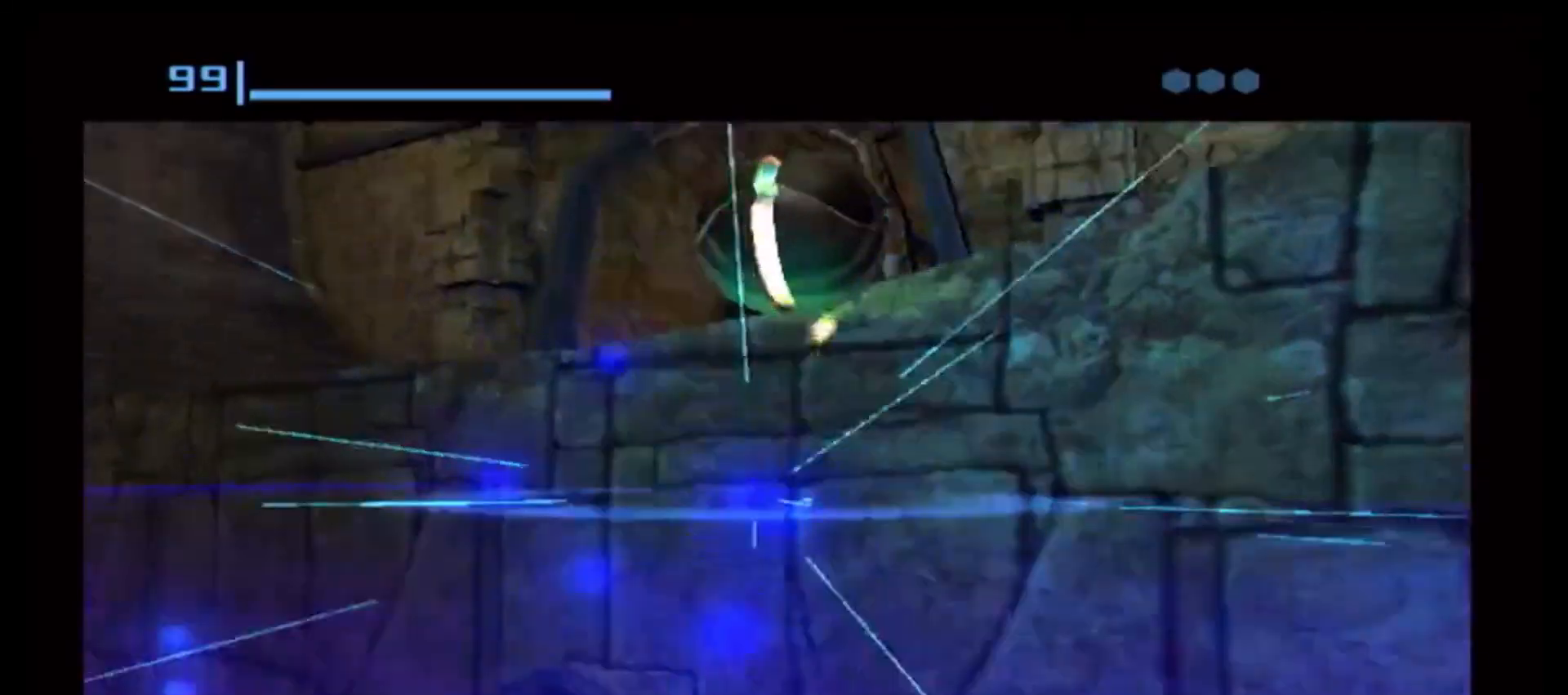
Gameplay with a controller (Nintendo layout); each line is a JSON object with the inputs held at the frame after it (dt_ms = milliseconds from this image to that frame). "events" lists button and stick changes between this image and that frame as [ms after this image, input, new state], when the widget could be followed in between. Not read: L3 R1 R3.
{"dt_ms": 500, "buttons": [], "left_stick": "center", "right_stick": "center", "events": [[50, "X", "up"], [183, "left_stick", "center"], [300, "B", "down"], [450, "B", "up"]]}
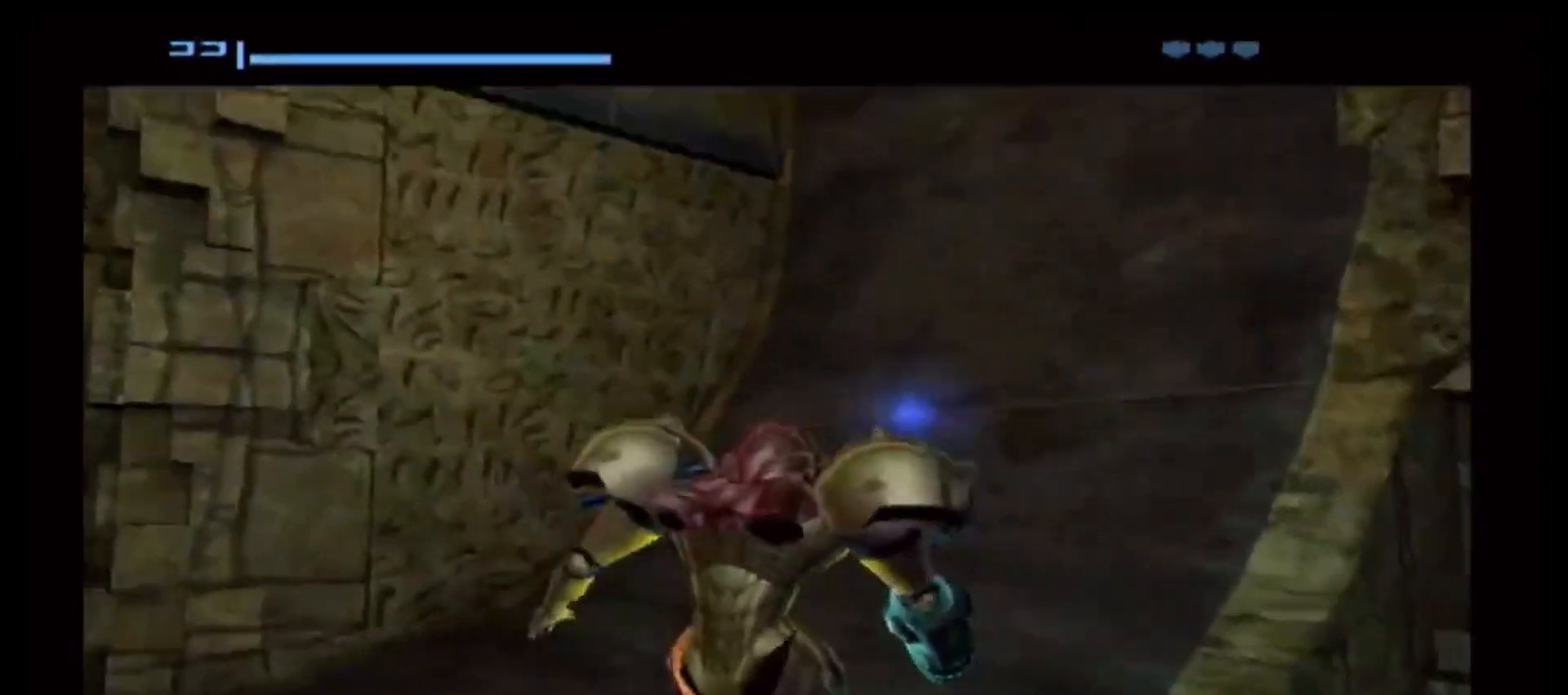
{"dt_ms": 1000, "buttons": [], "left_stick": "up-right", "right_stick": "center"}
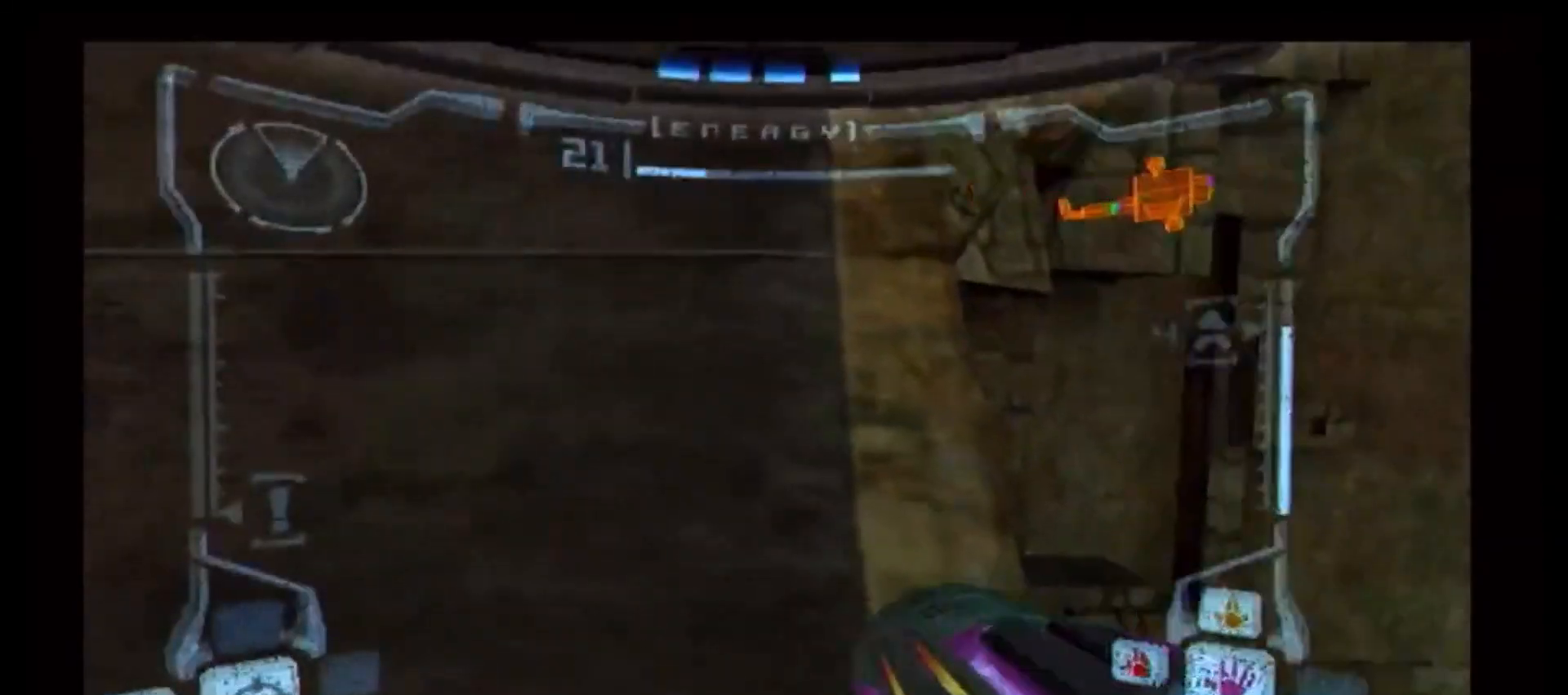
{"dt_ms": 500, "buttons": ["B", "L1"], "left_stick": "up-right", "right_stick": "center", "events": [[50, "left_stick", "up"], [367, "L1", "down"], [417, "left_stick", "up-right"], [433, "B", "down"]]}
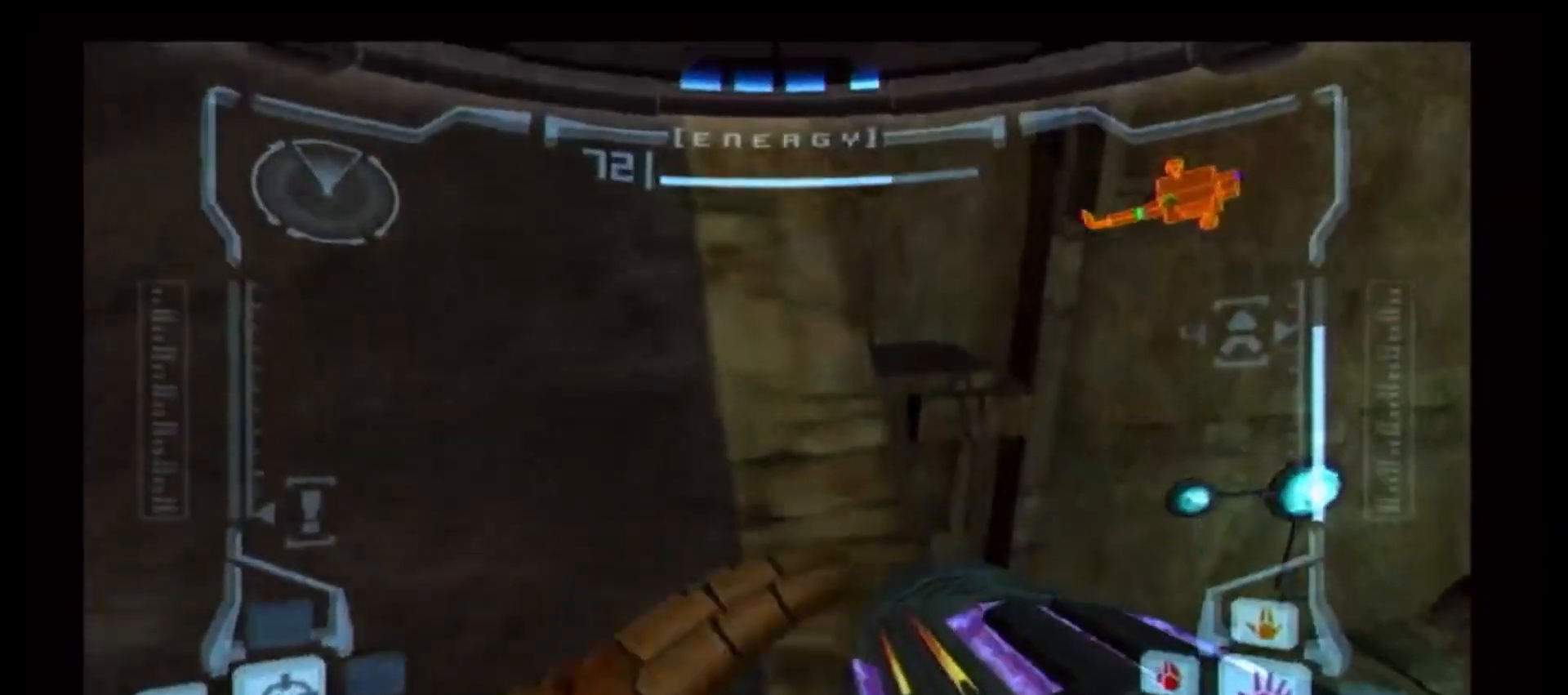
{"dt_ms": 500, "buttons": ["L1"], "left_stick": "up-left", "right_stick": "center", "events": [[83, "B", "up"], [283, "left_stick", "up"], [417, "left_stick", "up-left"]]}
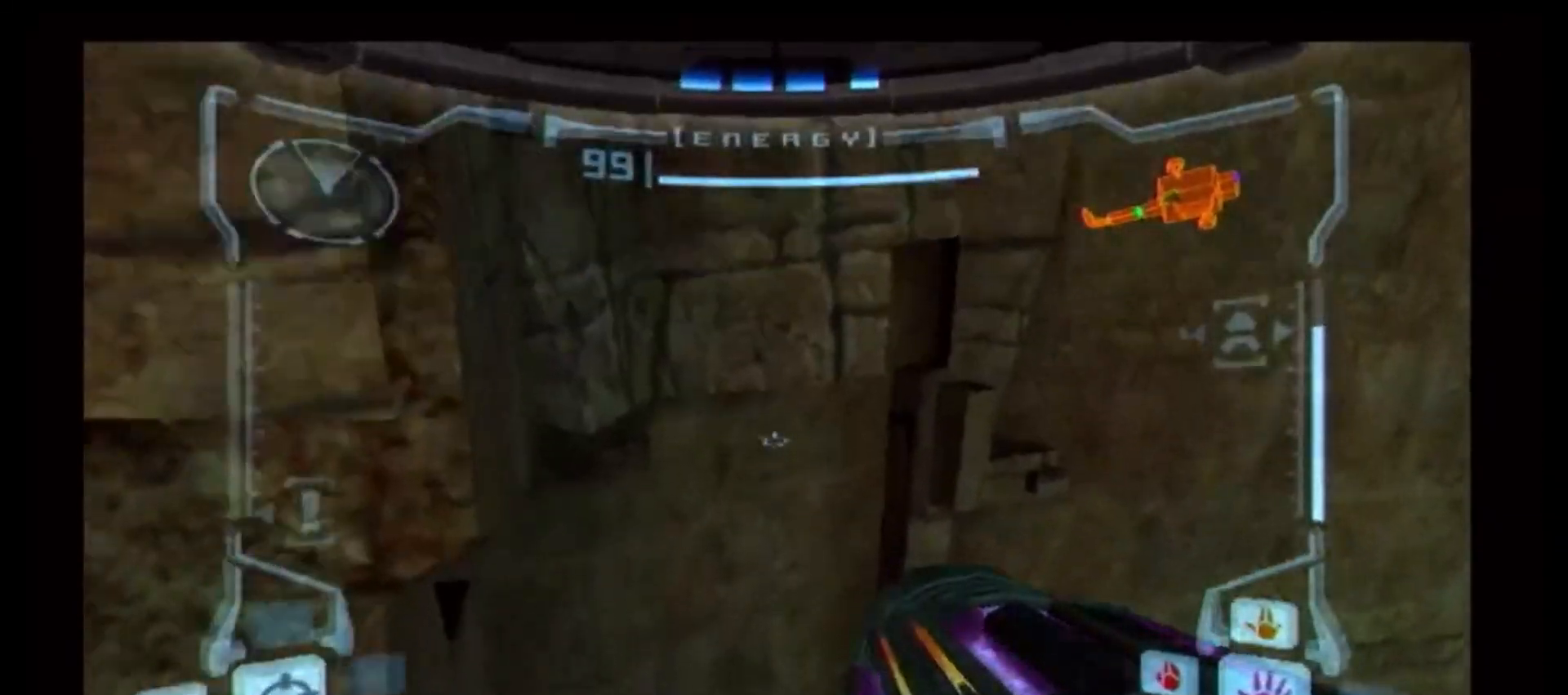
{"dt_ms": 500, "buttons": [], "left_stick": "up", "right_stick": "center", "events": [[100, "left_stick", "center"], [150, "left_stick", "up-left"], [283, "left_stick", "center"], [467, "L1", "up"], [500, "left_stick", "up"]]}
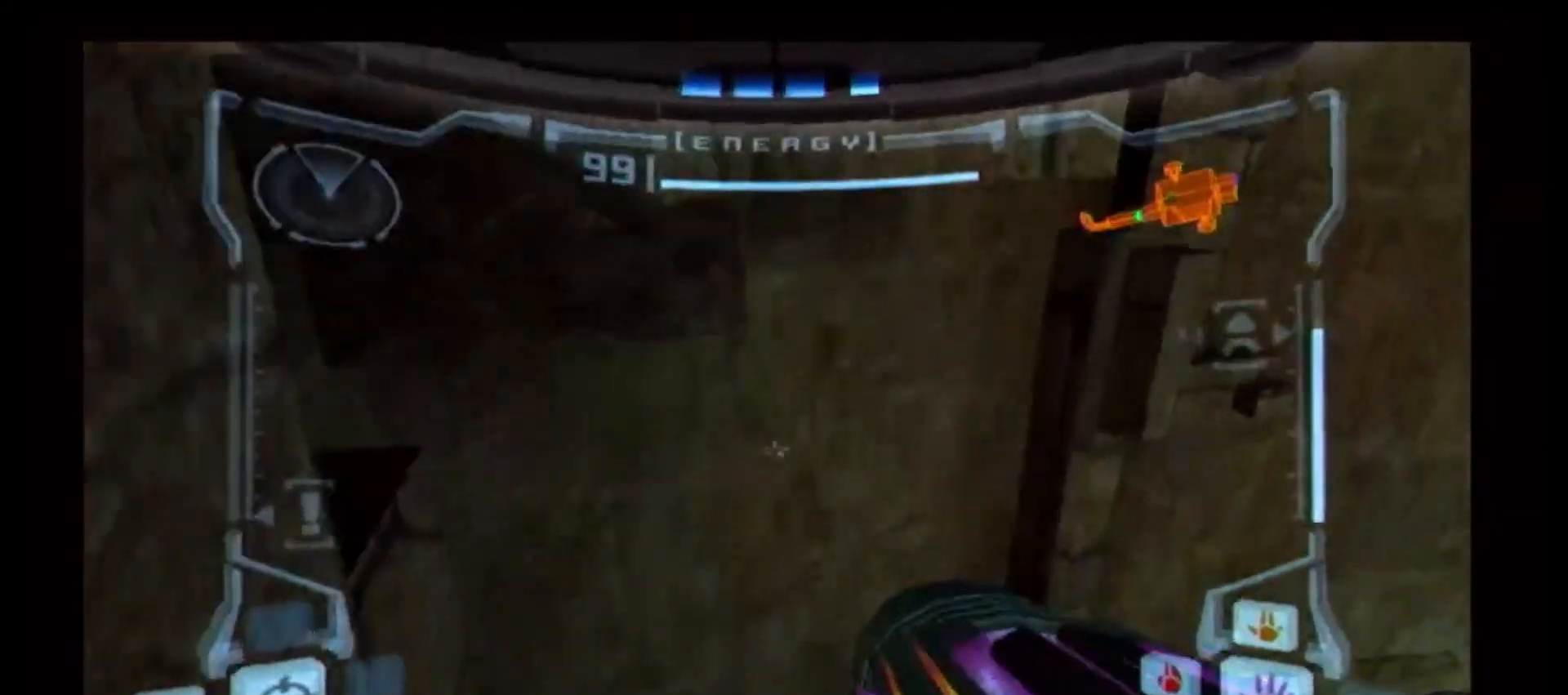
{"dt_ms": 500, "buttons": ["L1"], "left_stick": "right", "right_stick": "center", "events": [[200, "L1", "down"], [200, "left_stick", "center"], [267, "B", "down"], [267, "left_stick", "right"], [450, "B", "up"]]}
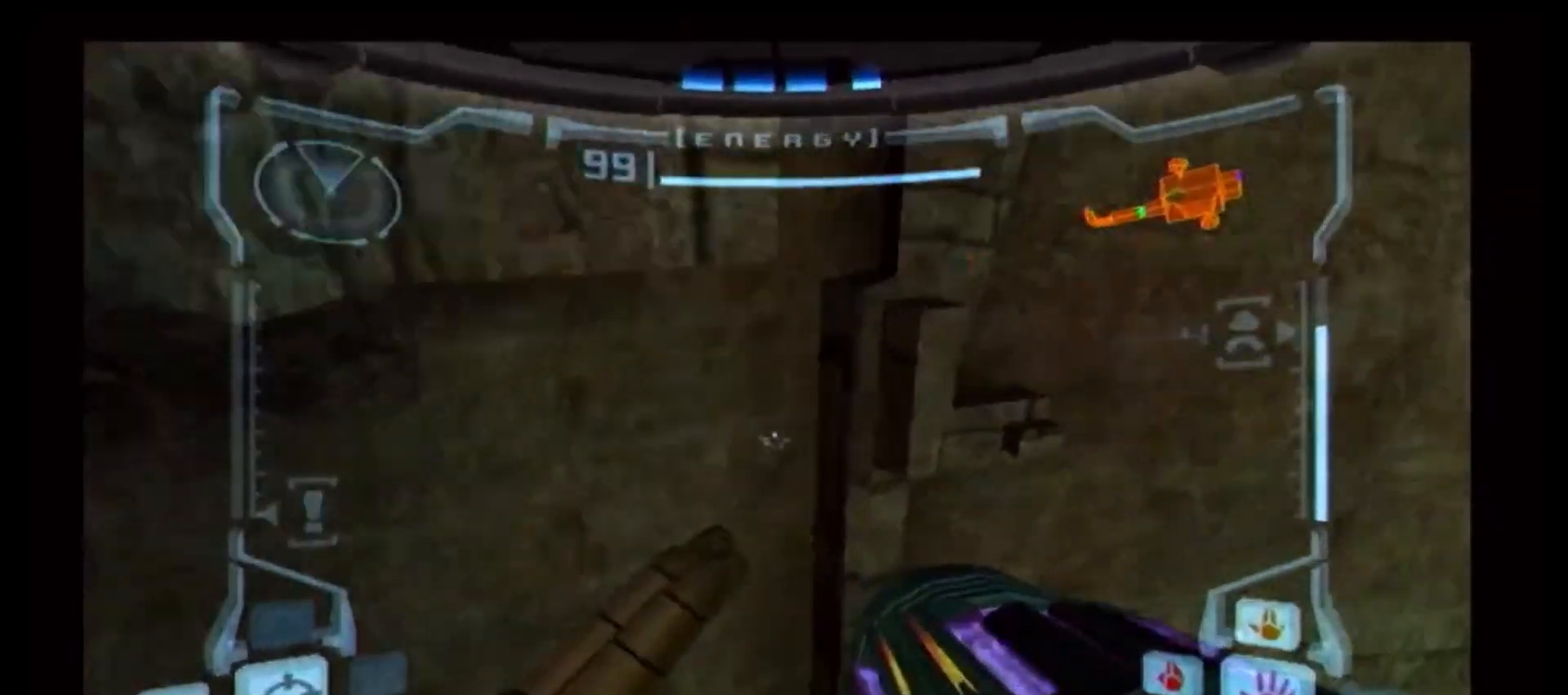
{"dt_ms": 500, "buttons": ["L1"], "left_stick": "up-left", "right_stick": "center", "events": [[133, "left_stick", "up-right"], [350, "left_stick", "up"], [500, "left_stick", "up-left"]]}
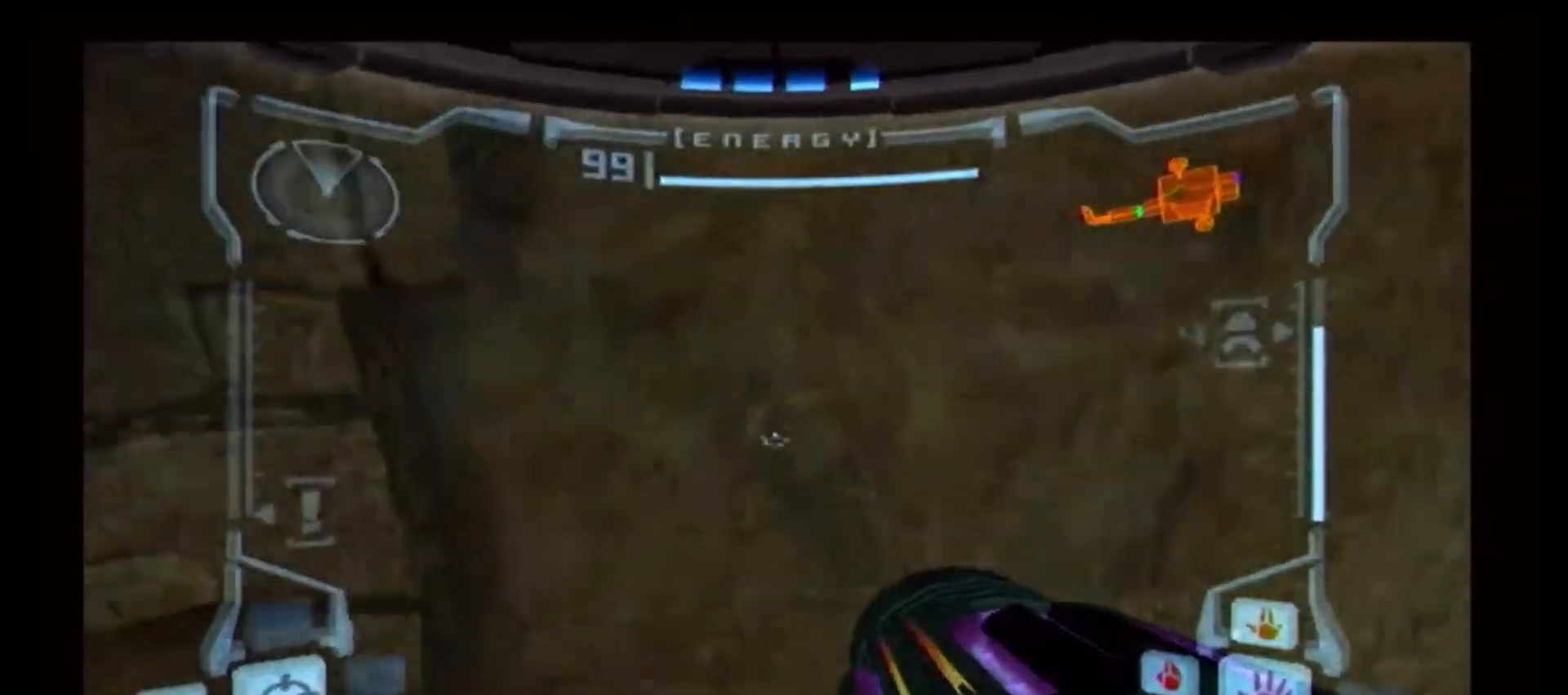
{"dt_ms": 500, "buttons": [], "left_stick": "down-right", "right_stick": "center", "events": [[267, "left_stick", "center"], [400, "L1", "up"], [500, "left_stick", "down-right"]]}
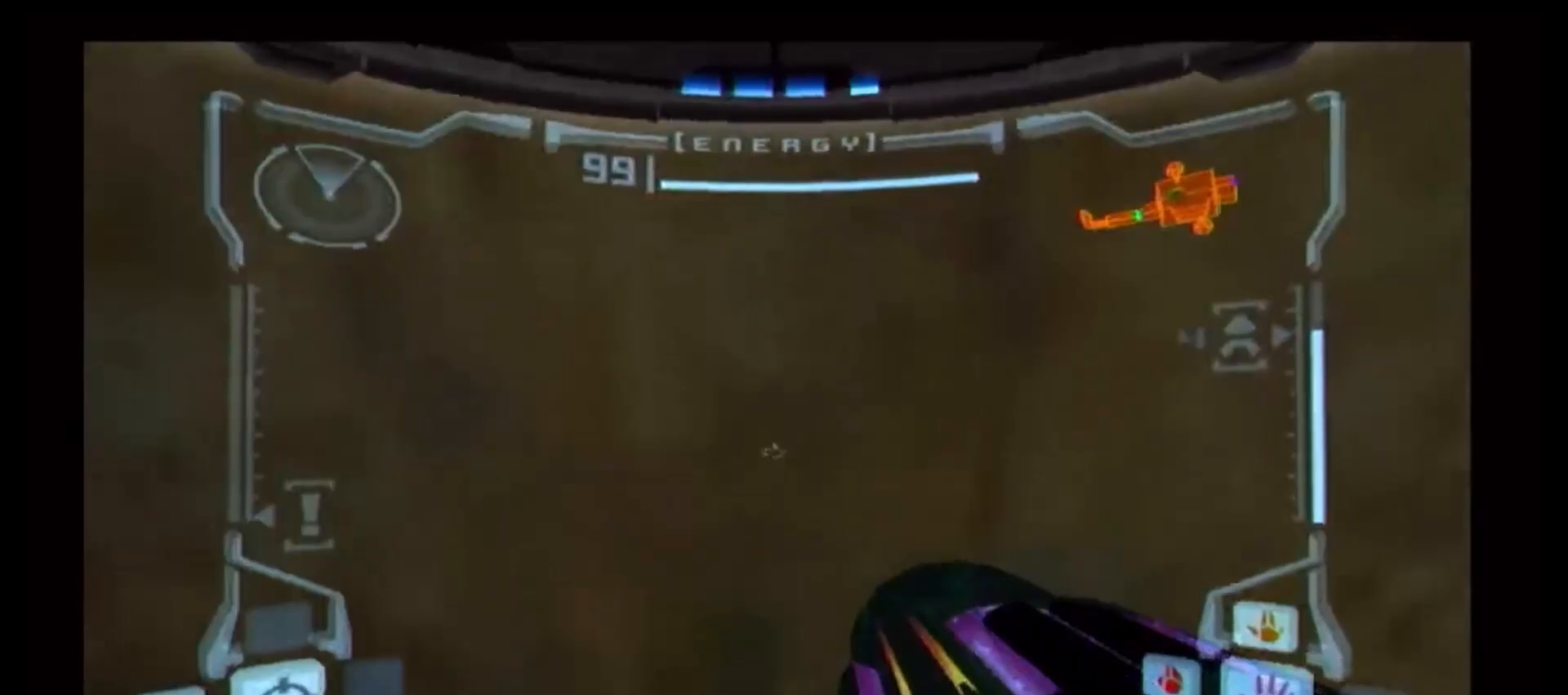
{"dt_ms": 500, "buttons": [], "left_stick": "center", "right_stick": "center", "events": [[500, "left_stick", "center"]]}
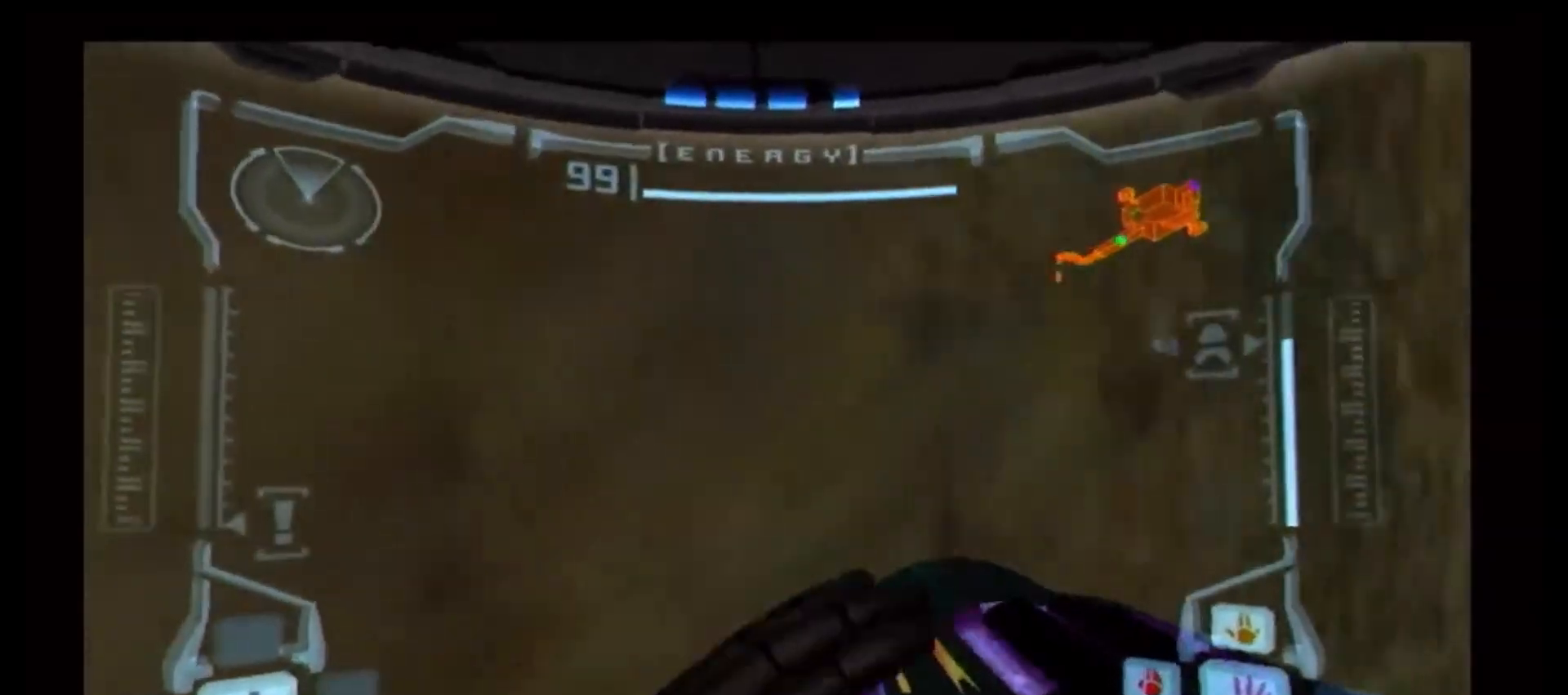
{"dt_ms": 500, "buttons": ["B", "L1"], "left_stick": "up-right", "right_stick": "center", "events": [[17, "L1", "down"], [83, "left_stick", "right"], [100, "B", "down"], [500, "left_stick", "up-right"]]}
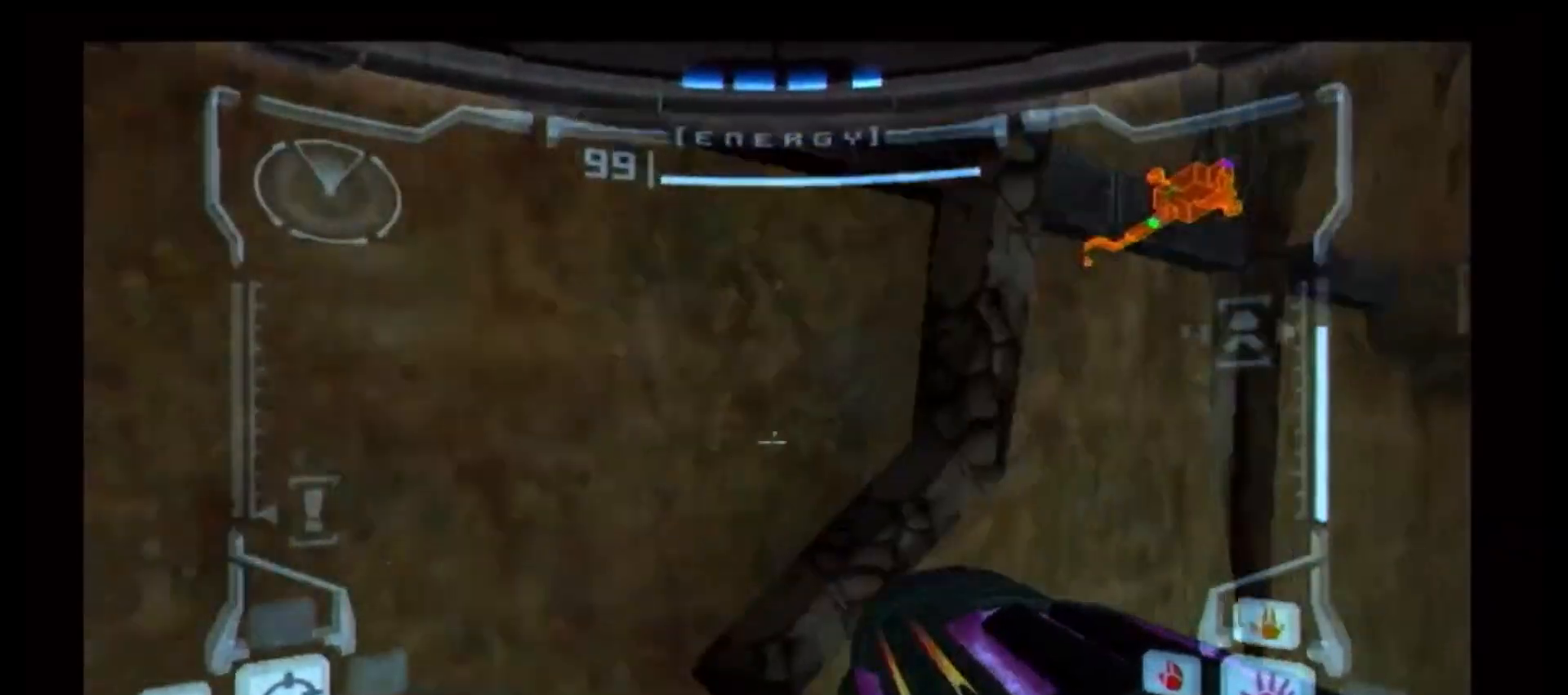
{"dt_ms": 500, "buttons": ["L1"], "left_stick": "down", "right_stick": "center", "events": [[183, "B", "up"], [183, "left_stick", "center"], [467, "left_stick", "down"]]}
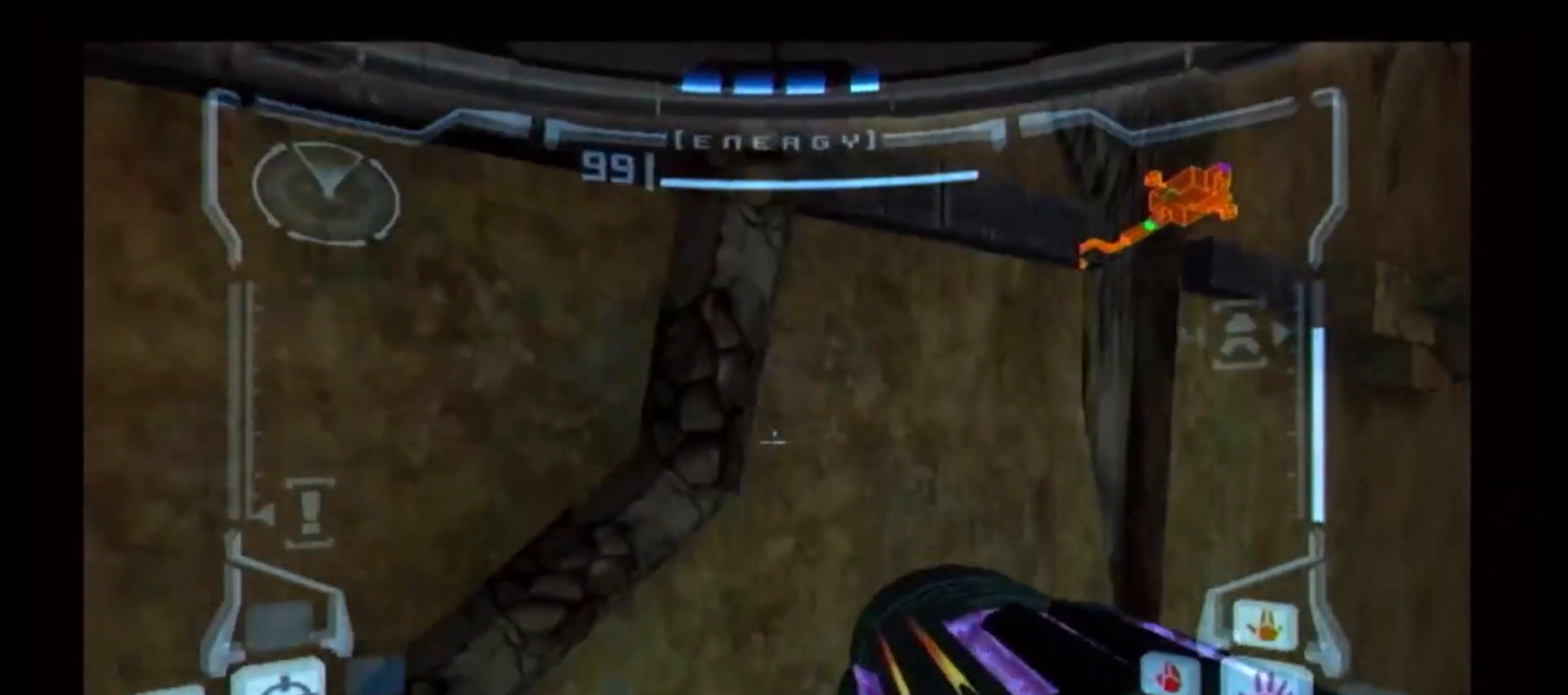
{"dt_ms": 500, "buttons": [], "left_stick": "down-left", "right_stick": "center", "events": [[133, "L1", "up"], [133, "left_stick", "down-left"]]}
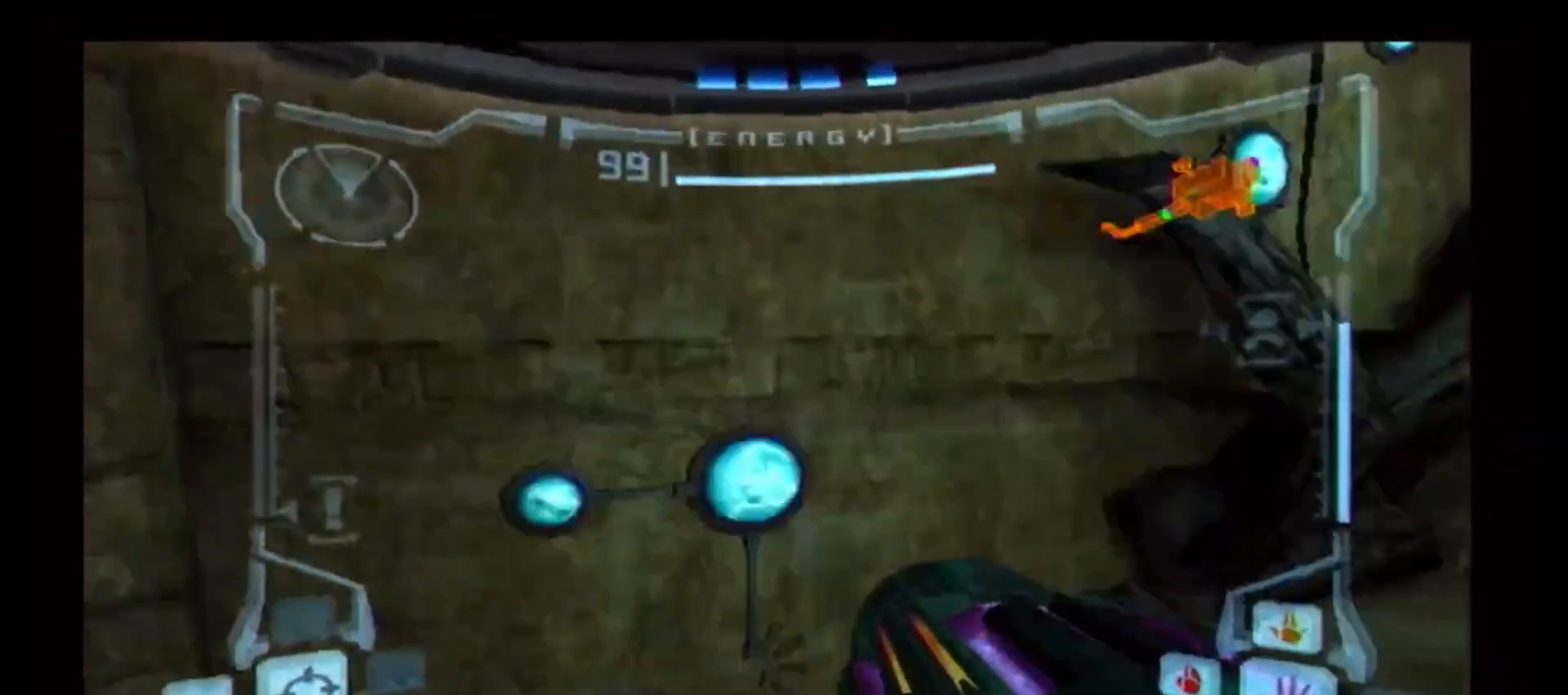
{"dt_ms": 500, "buttons": ["L1"], "left_stick": "down-left", "right_stick": "center", "events": [[433, "L1", "down"]]}
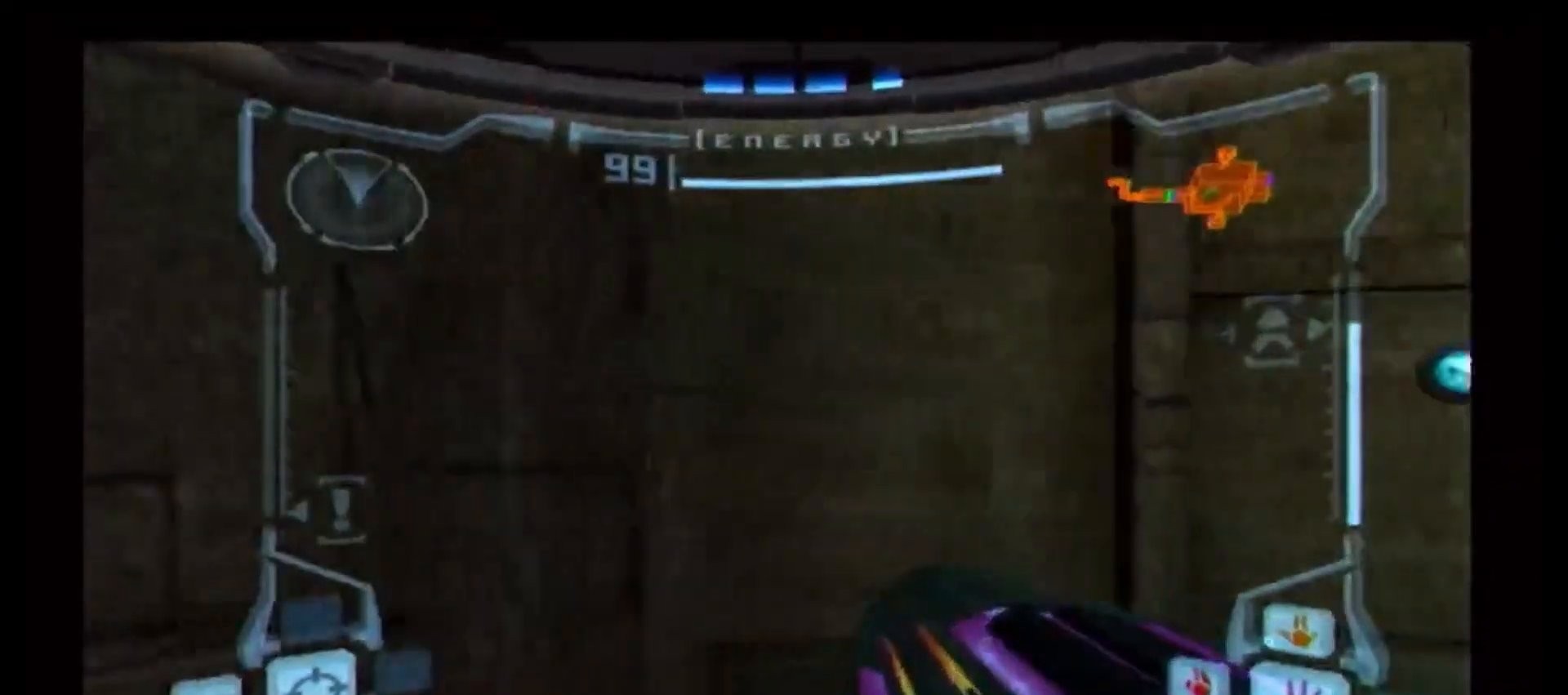
{"dt_ms": 500, "buttons": ["L1"], "left_stick": "down-left", "right_stick": "center", "events": []}
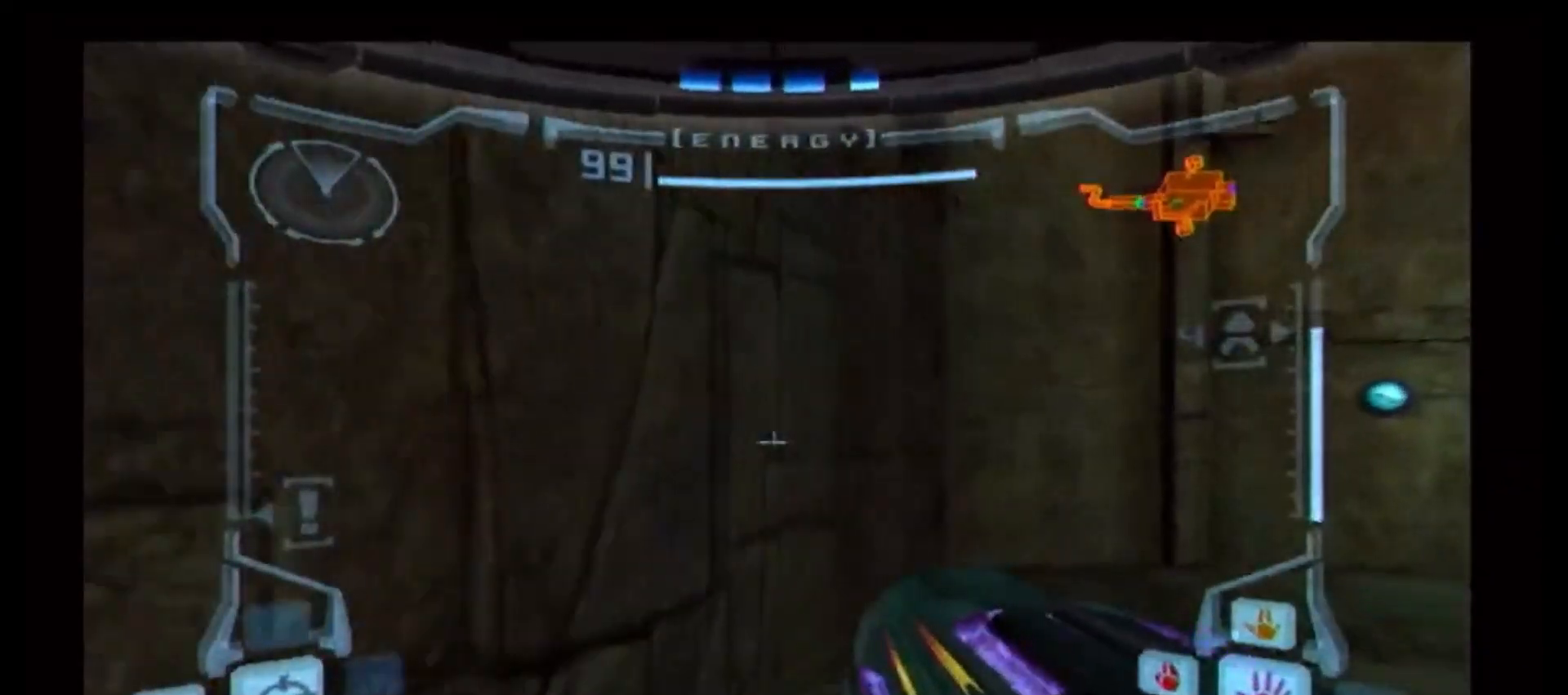
{"dt_ms": 500, "buttons": ["A"], "left_stick": "center", "right_stick": "center", "events": [[33, "X", "down"], [117, "left_stick", "center"], [150, "X", "up"], [167, "A", "down"], [233, "L1", "up"]]}
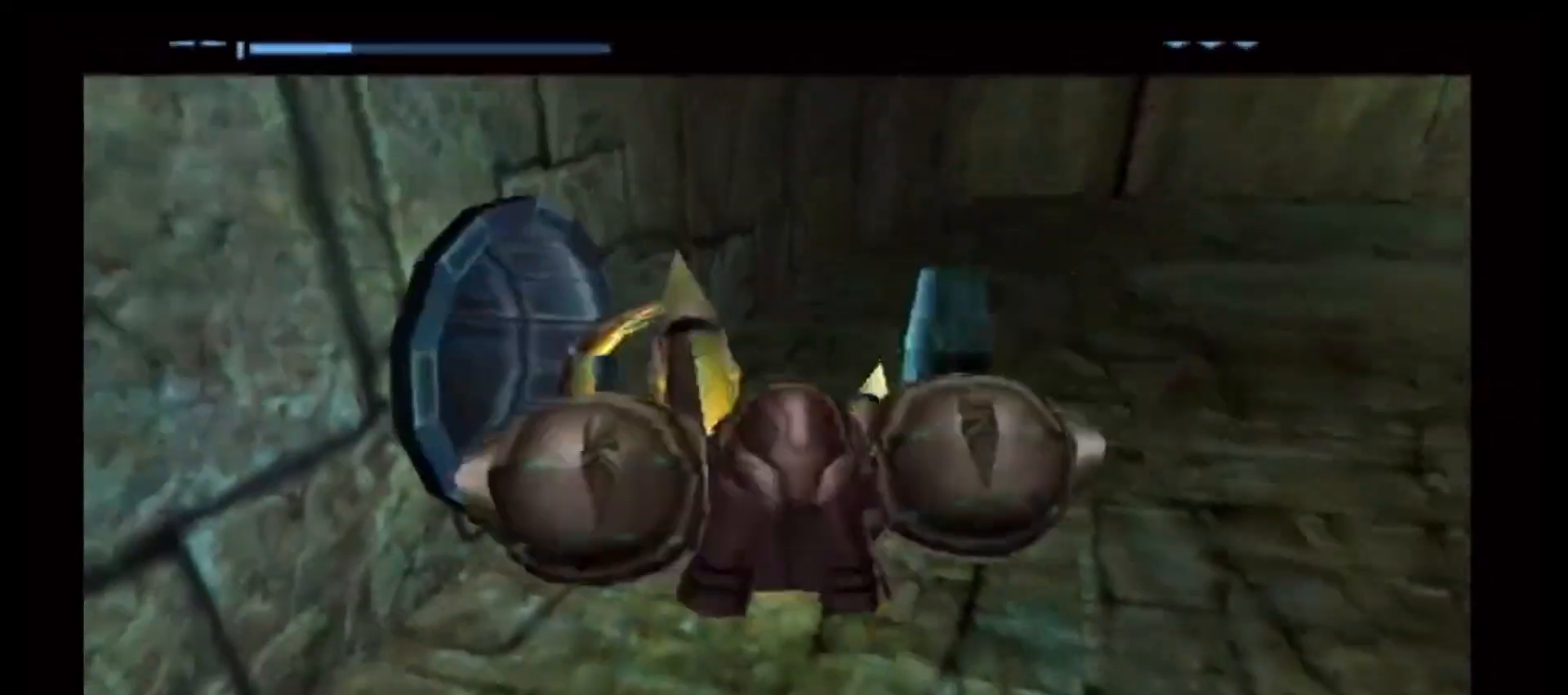
{"dt_ms": 500, "buttons": ["A"], "left_stick": "center", "right_stick": "center", "events": []}
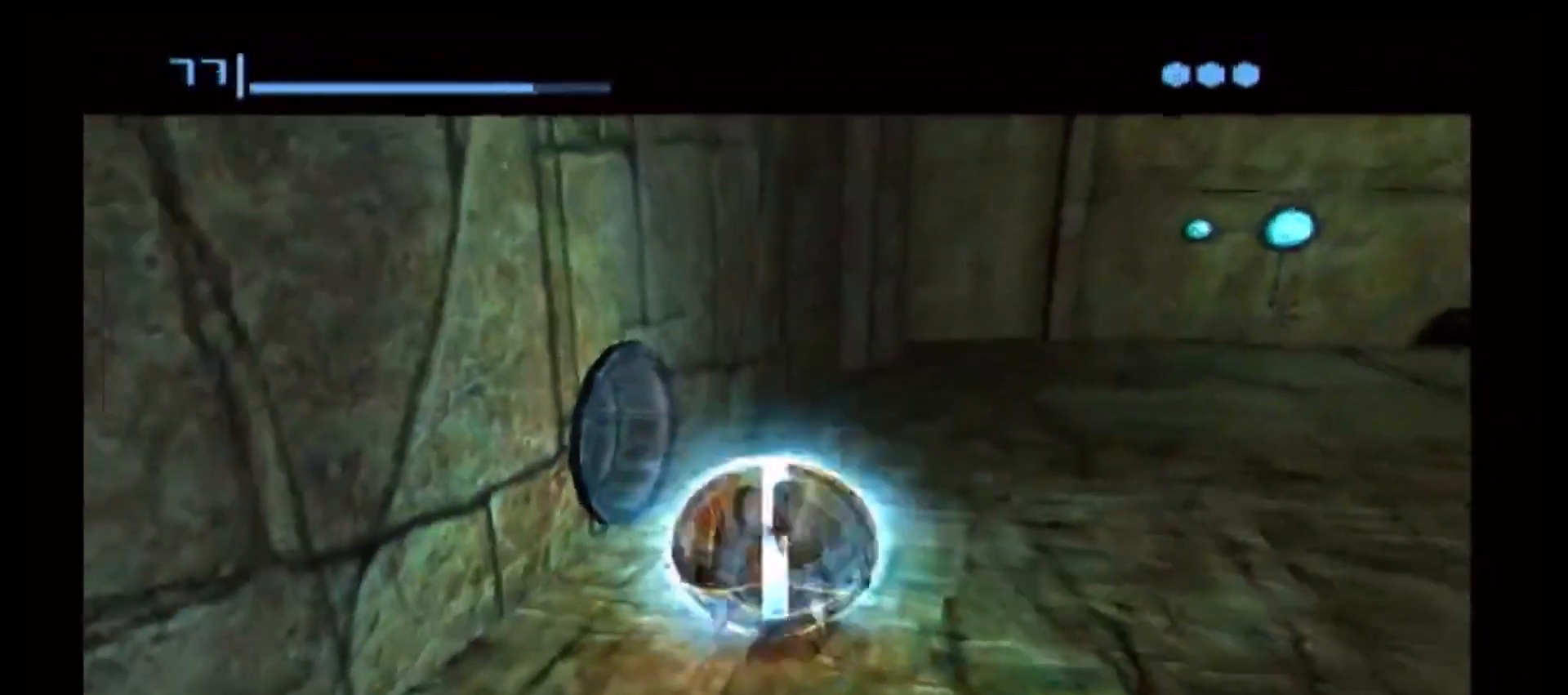
{"dt_ms": 500, "buttons": [], "left_stick": "center", "right_stick": "center", "events": [[233, "A", "up"]]}
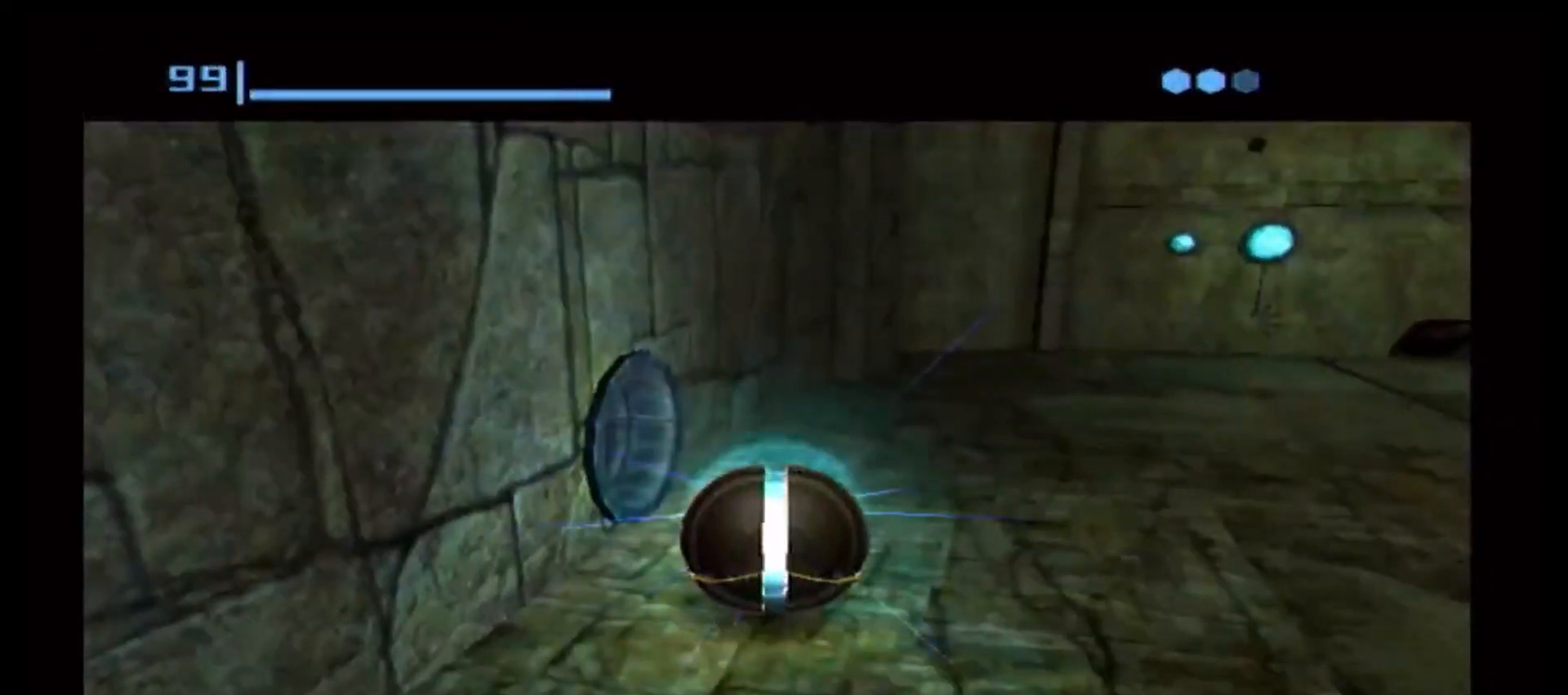
{"dt_ms": 500, "buttons": ["A"], "left_stick": "center", "right_stick": "center", "events": [[417, "A", "down"]]}
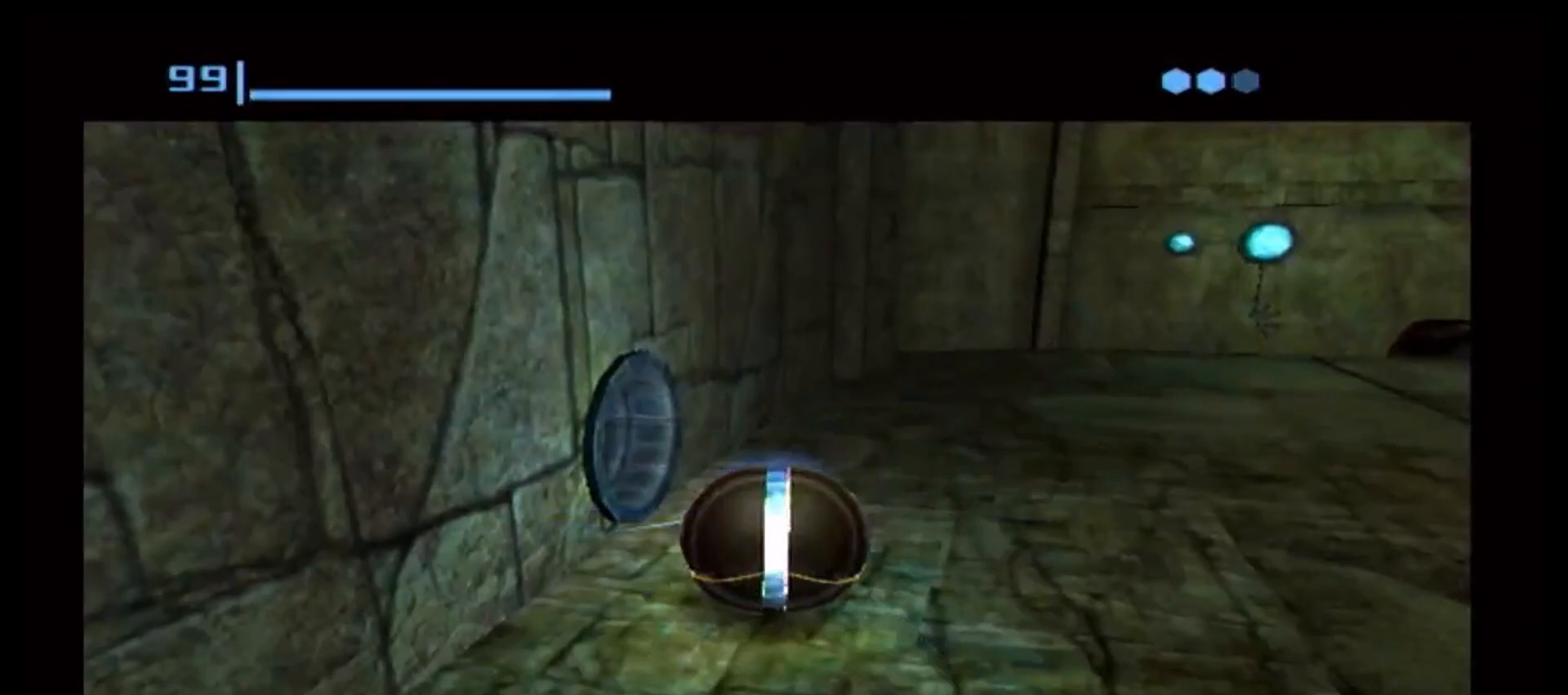
{"dt_ms": 1000, "buttons": [], "left_stick": "center", "right_stick": "center"}
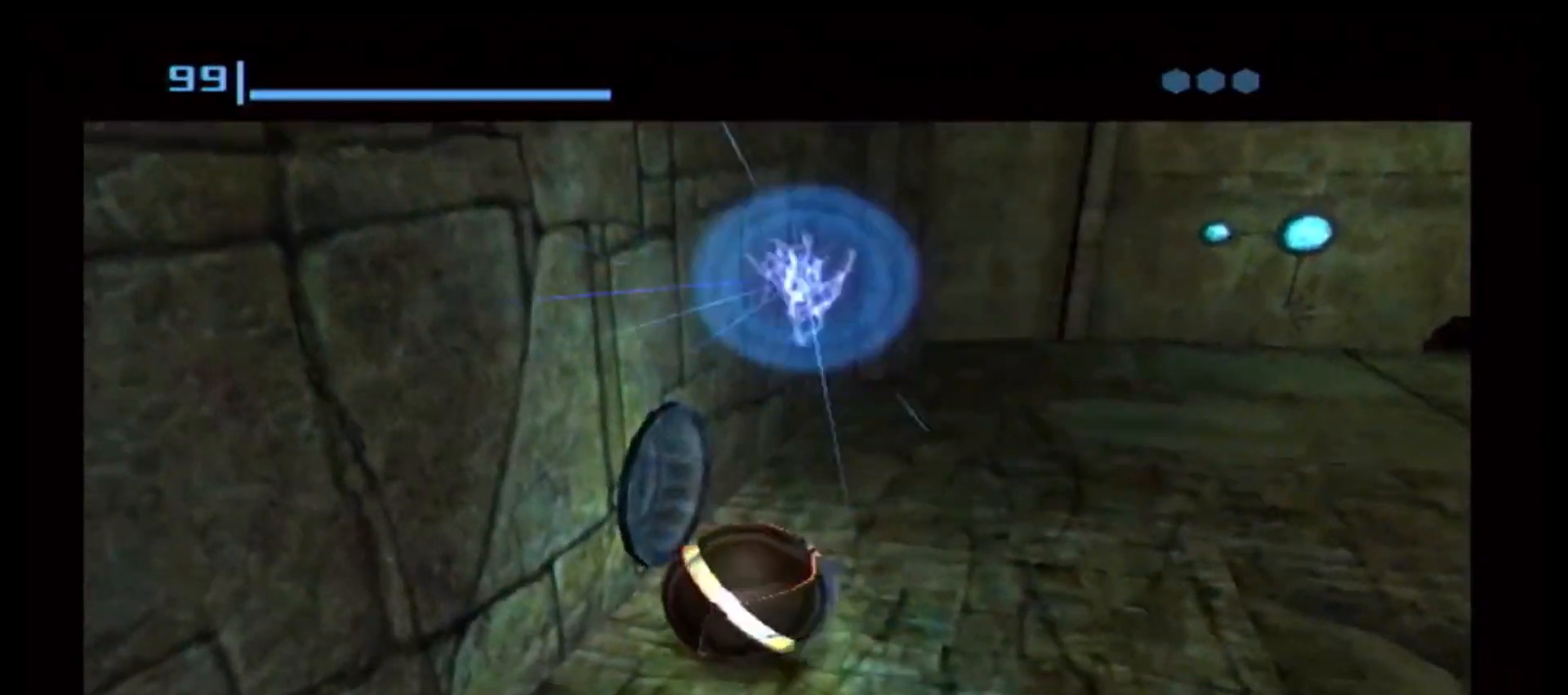
{"dt_ms": 1000, "buttons": ["B"], "left_stick": "center", "right_stick": "center"}
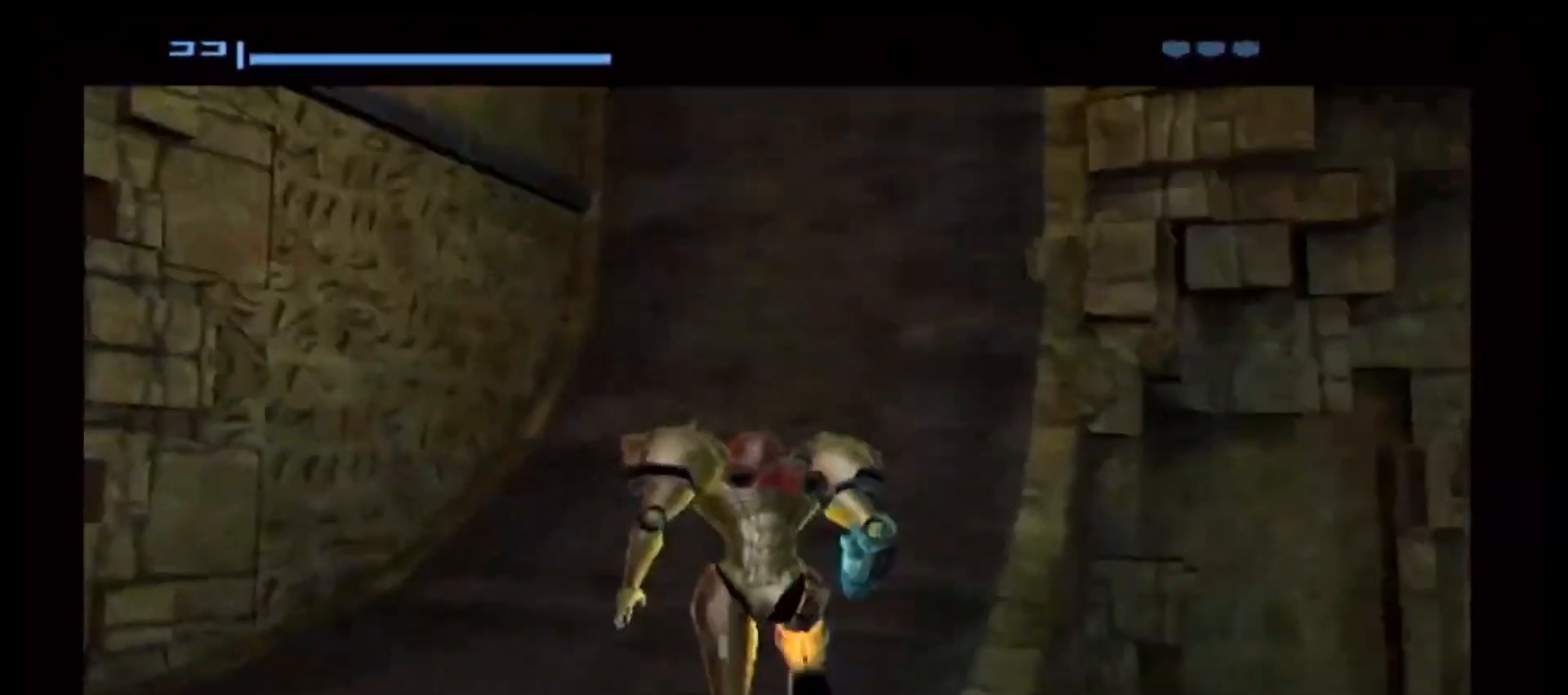
{"dt_ms": 500, "buttons": [], "left_stick": "up-right", "right_stick": "center", "events": [[233, "B", "up"], [317, "left_stick", "up-right"]]}
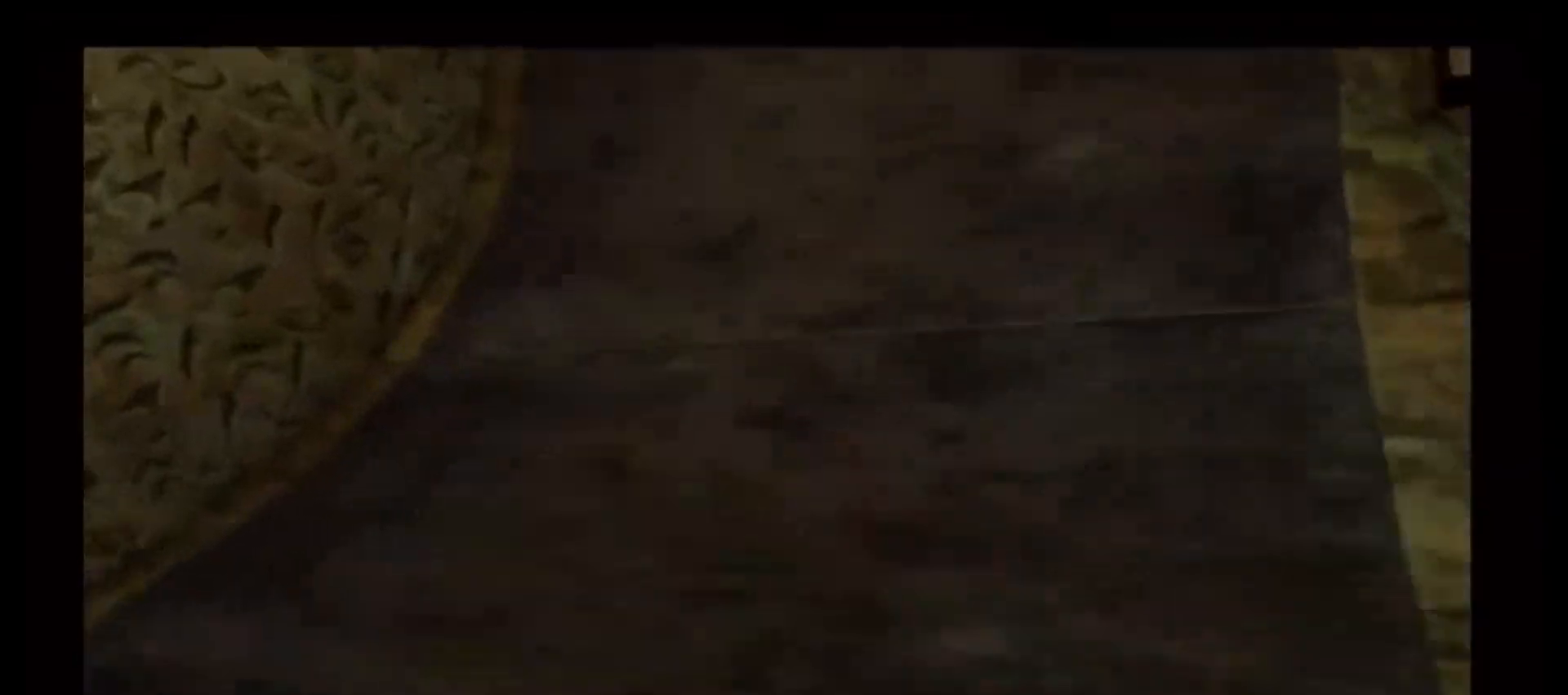
{"dt_ms": 500, "buttons": ["L1"], "left_stick": "up-right", "right_stick": "center", "events": [[483, "L1", "down"]]}
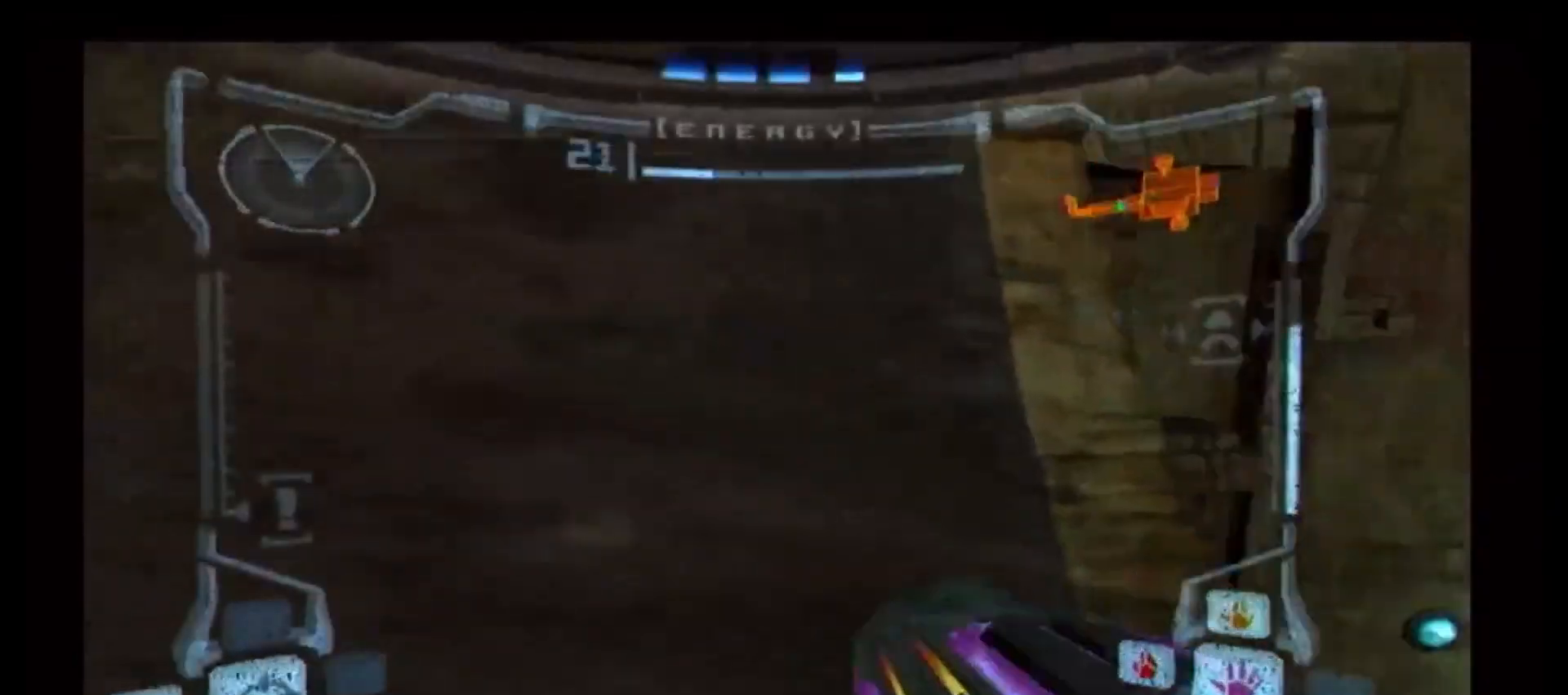
{"dt_ms": 500, "buttons": ["L1"], "left_stick": "up", "right_stick": "center", "events": [[50, "B", "down"], [200, "B", "up"], [383, "left_stick", "up"]]}
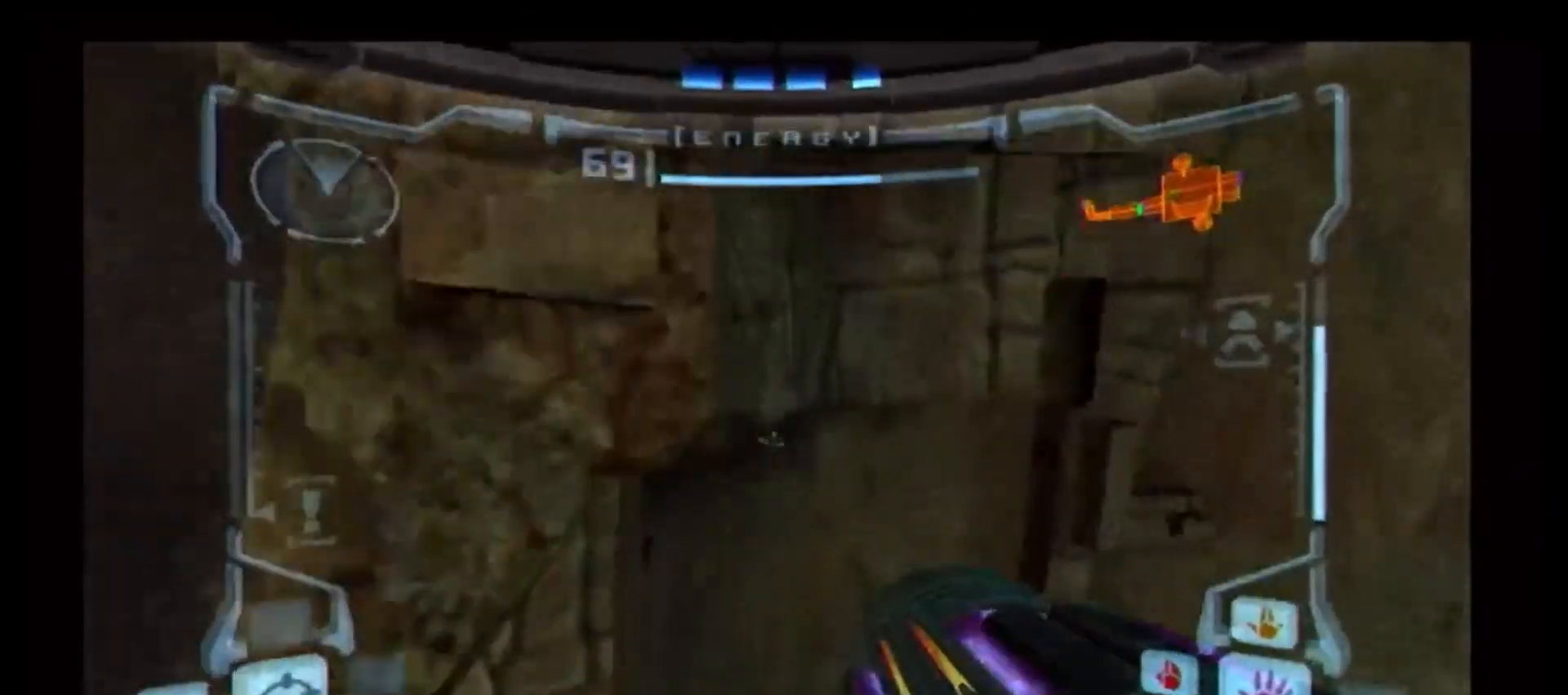
{"dt_ms": 500, "buttons": [], "left_stick": "center", "right_stick": "center", "events": [[150, "left_stick", "center"], [250, "left_stick", "up-left"], [367, "left_stick", "center"], [417, "L1", "up"]]}
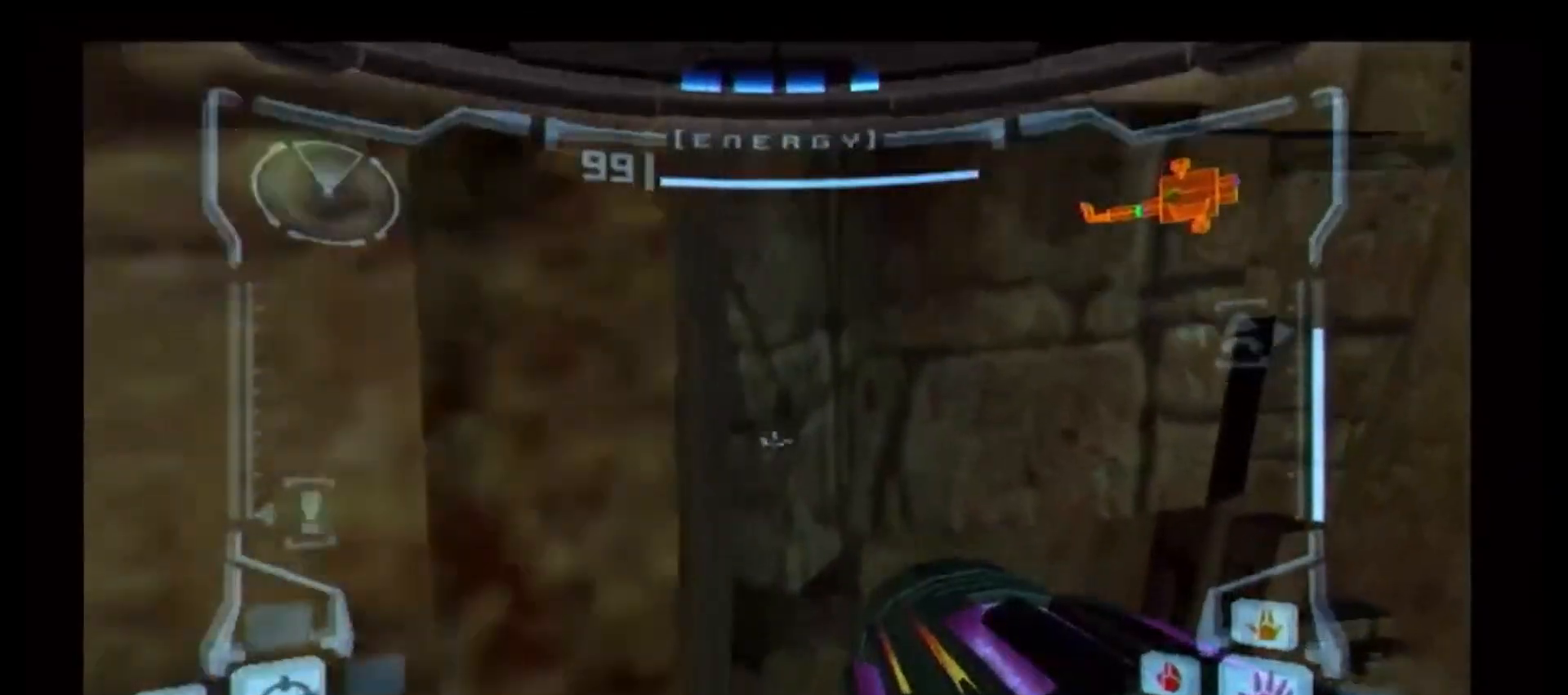
{"dt_ms": 500, "buttons": ["B", "L1"], "left_stick": "right", "right_stick": "center", "events": [[17, "left_stick", "up-right"], [250, "left_stick", "center"], [283, "L1", "down"], [317, "left_stick", "right"], [367, "B", "down"]]}
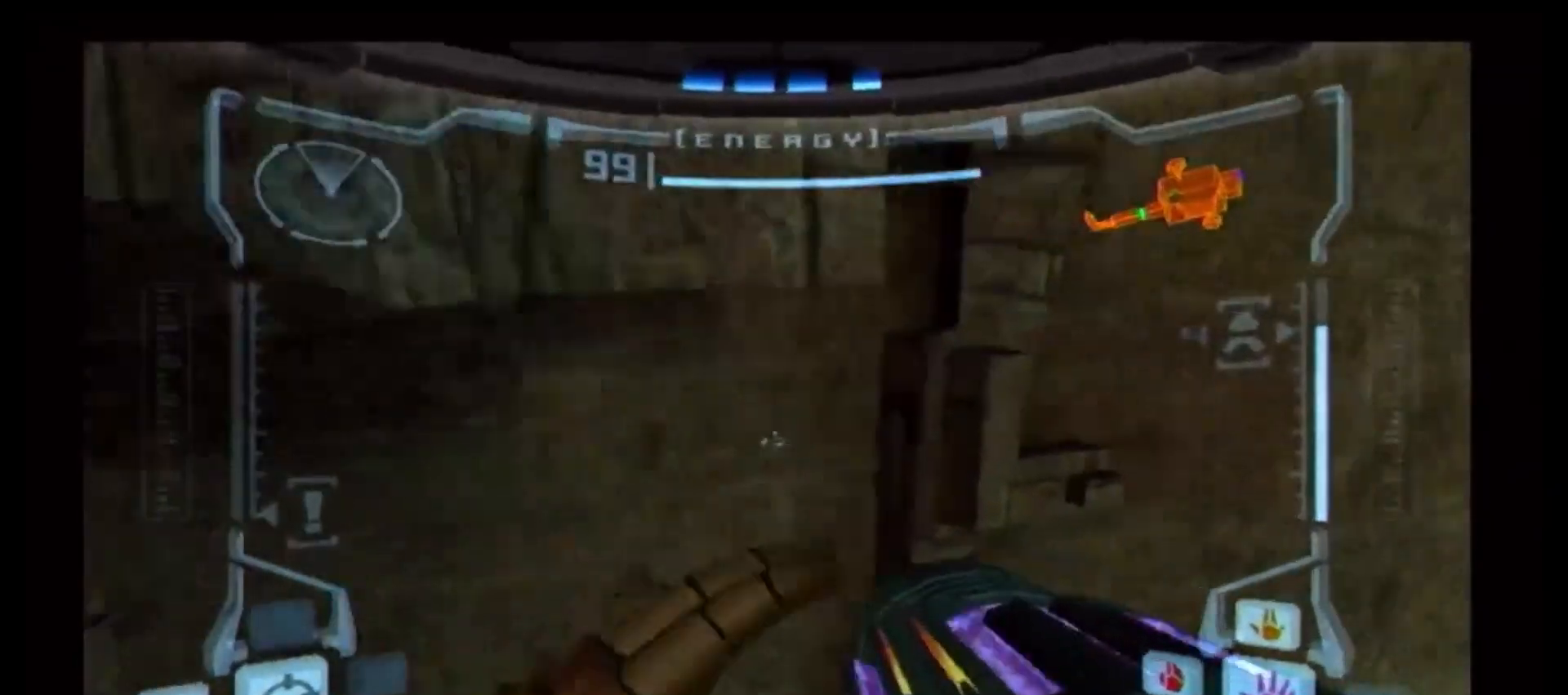
{"dt_ms": 500, "buttons": ["L1"], "left_stick": "up", "right_stick": "center", "events": [[17, "B", "up"], [100, "left_stick", "up-right"], [317, "left_stick", "up"]]}
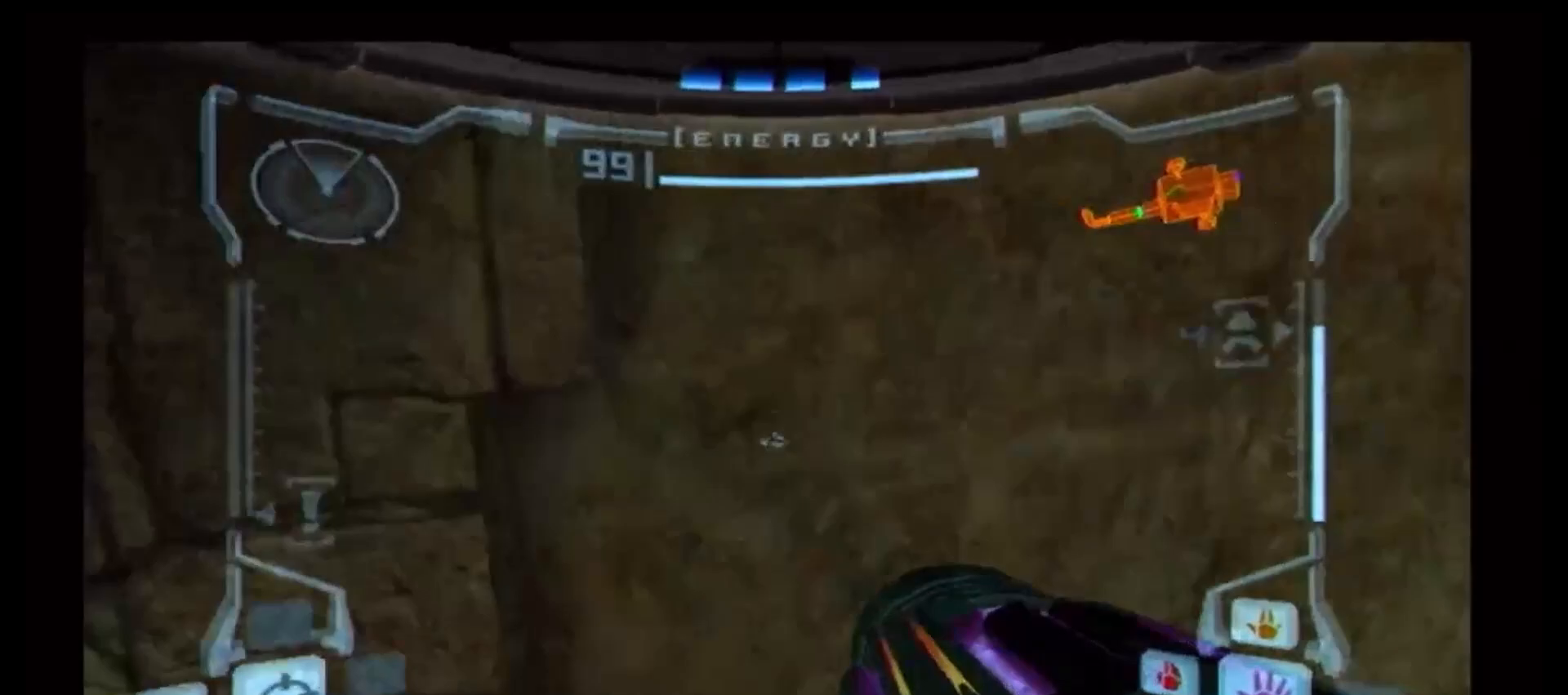
{"dt_ms": 500, "buttons": ["L1"], "left_stick": "center", "right_stick": "center", "events": [[67, "left_stick", "up-left"], [233, "left_stick", "center"]]}
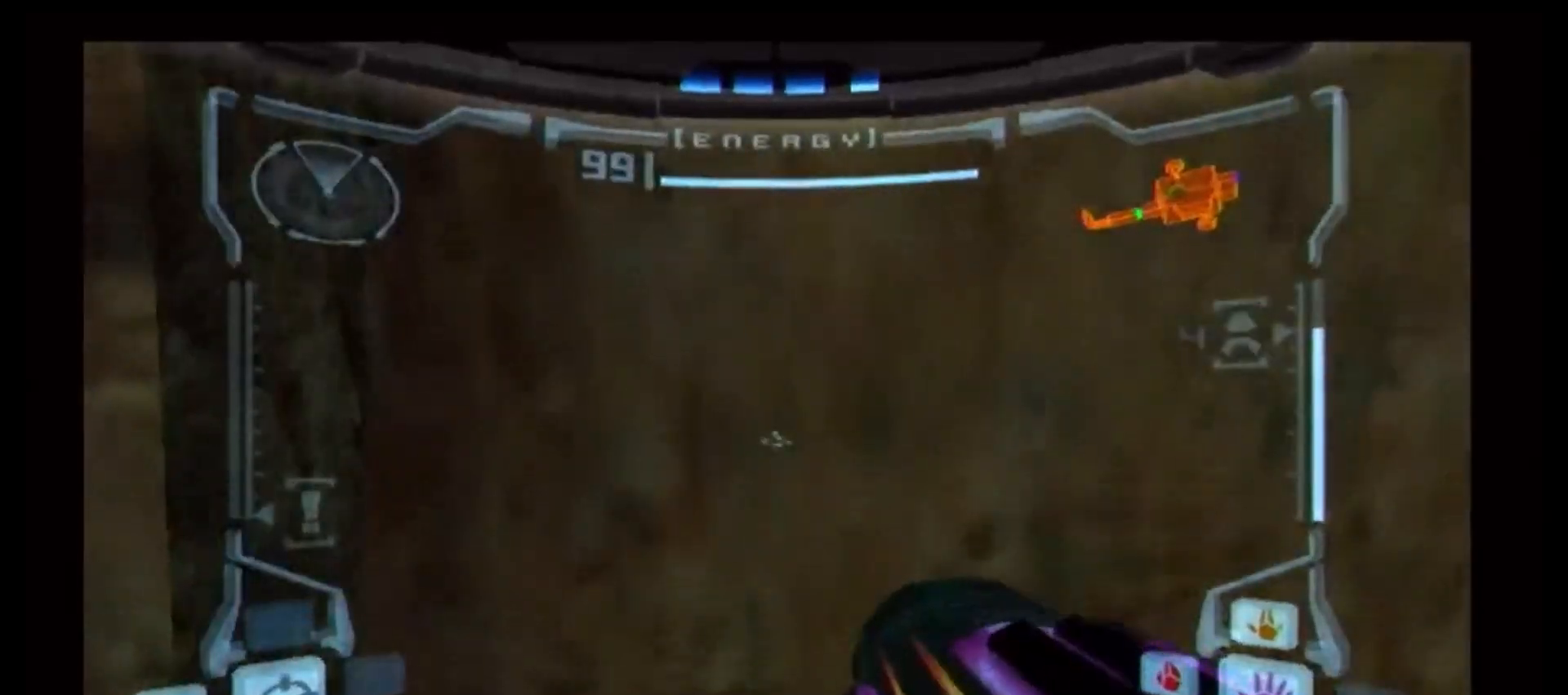
{"dt_ms": 500, "buttons": [], "left_stick": "down-right", "right_stick": "center", "events": [[67, "L1", "up"], [133, "left_stick", "down-right"]]}
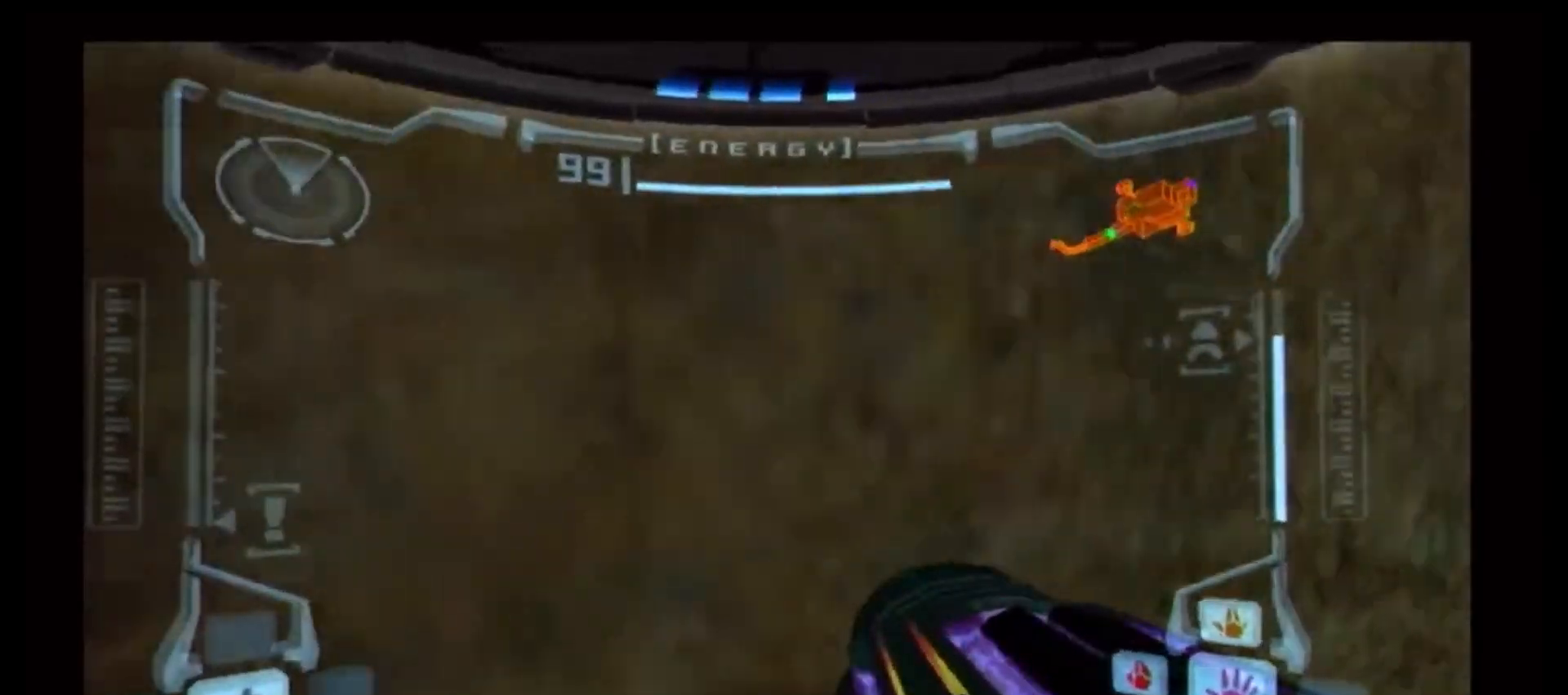
{"dt_ms": 500, "buttons": ["B", "L1"], "left_stick": "right", "right_stick": "center", "events": [[117, "left_stick", "center"], [150, "L1", "down"], [250, "B", "down"], [250, "left_stick", "right"]]}
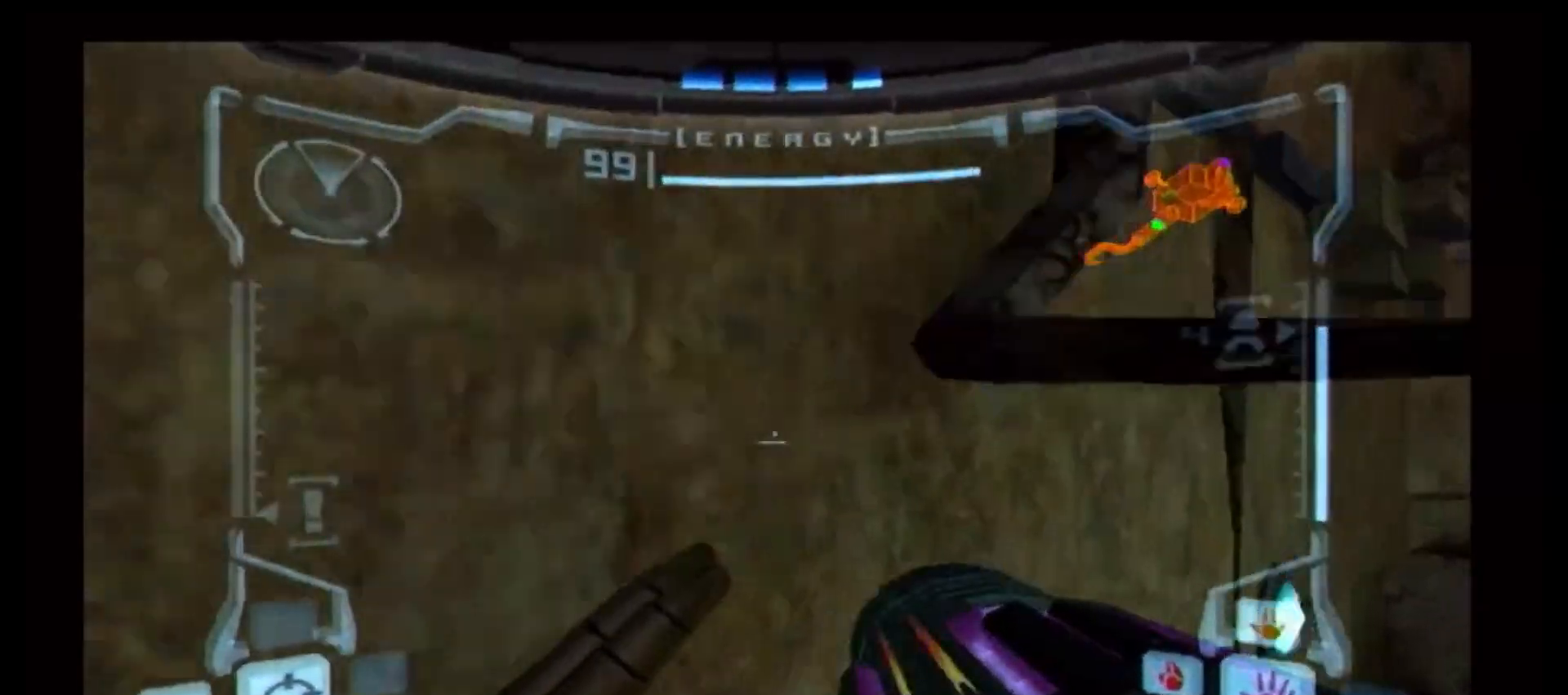
{"dt_ms": 500, "buttons": ["L1"], "left_stick": "center", "right_stick": "center", "events": [[83, "left_stick", "up-right"], [367, "left_stick", "center"], [400, "B", "up"]]}